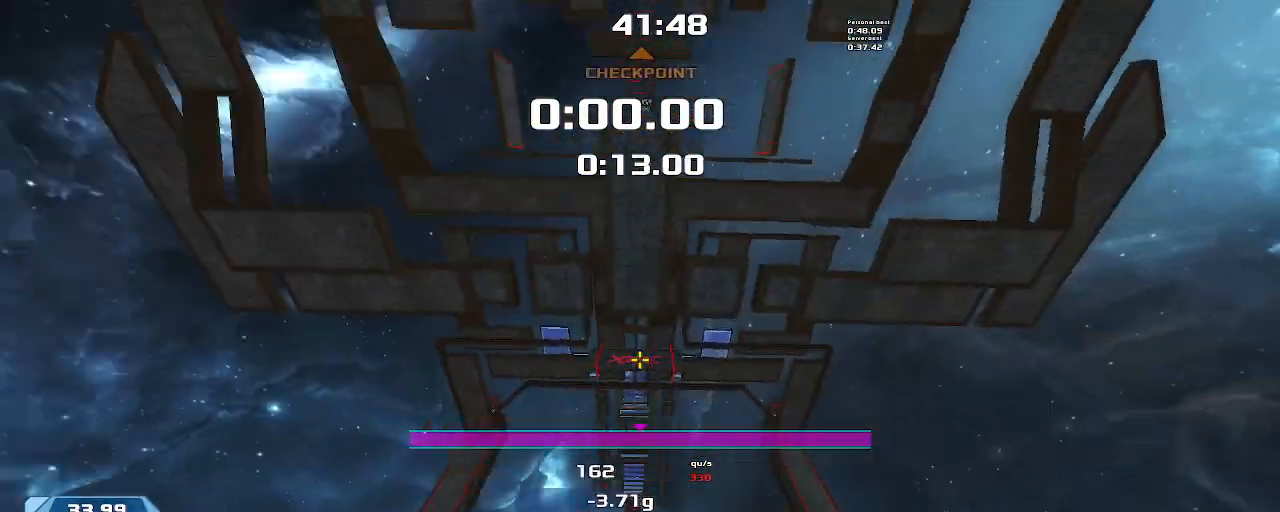
Gameplay with keyboard; each line is a JSON object with the keys held at the frame after it. "events" lists presses ("down") and releases ("up") of "down", "downshift", "left", "right", "up" and "upshift" between this image and that frame as [ms after this image, input, new state], when the widget could be followed in between. No other keys are recorded. Mouse input is not recorded. Key names are as the overlay labels them; some are game actions (e.g. jump) rather than physical keys.
{"keys": [], "events": [[167, "down", "up"]]}
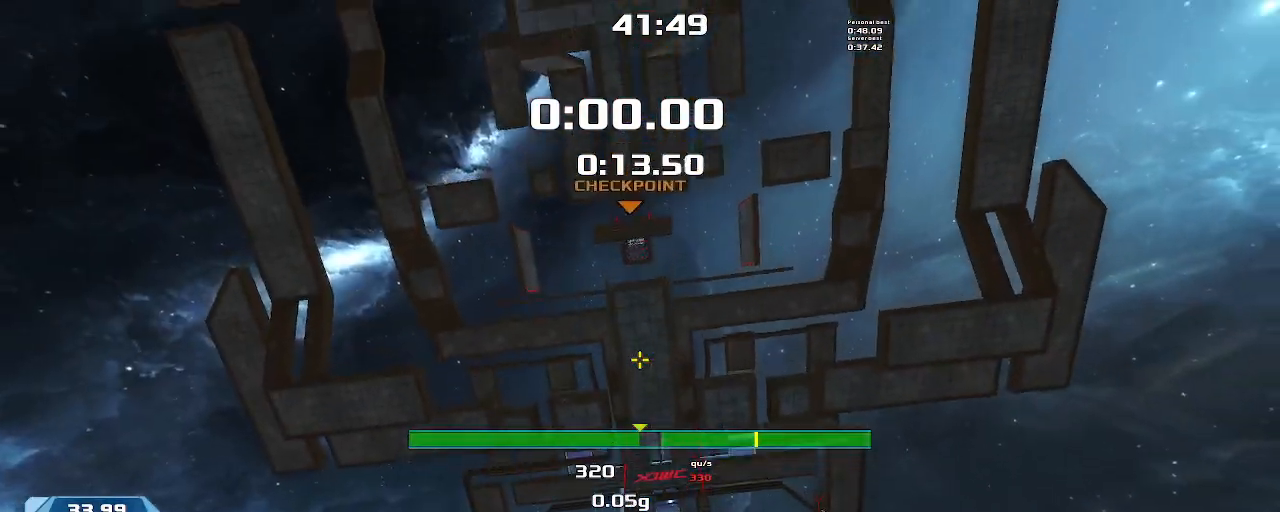
{"keys": [], "events": []}
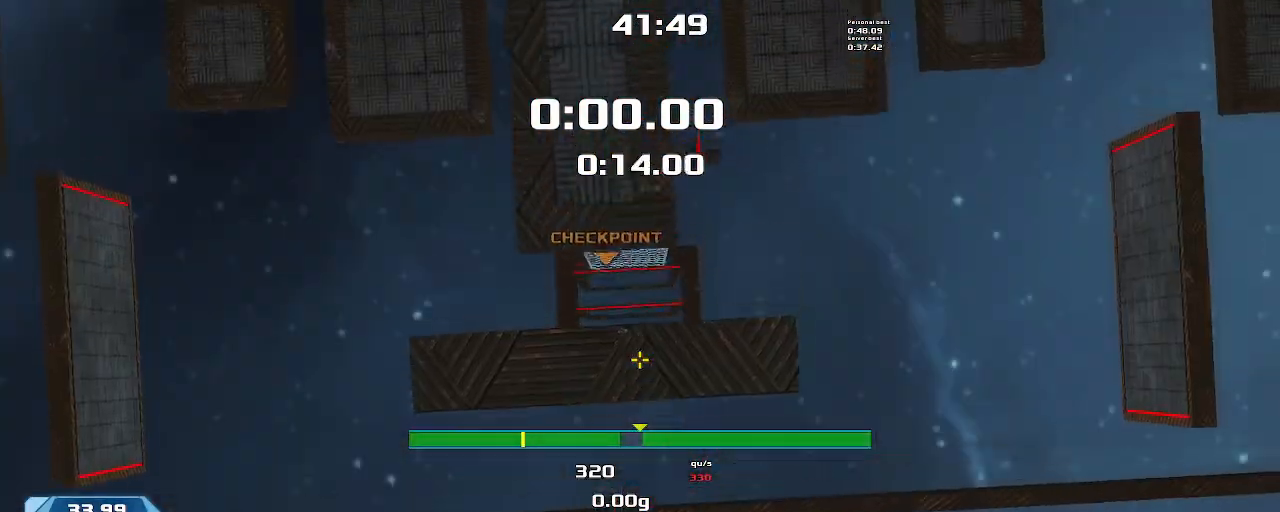
{"keys": [], "events": [[267, "up", "down"], [367, "up", "up"]]}
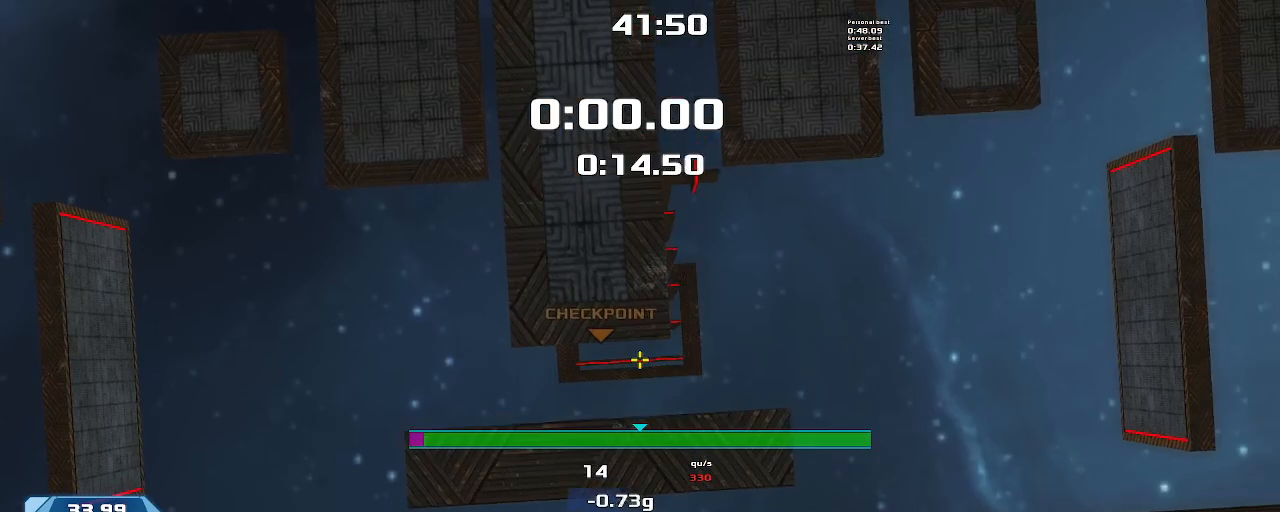
{"keys": [], "events": [[300, "up", "down"], [367, "up", "up"]]}
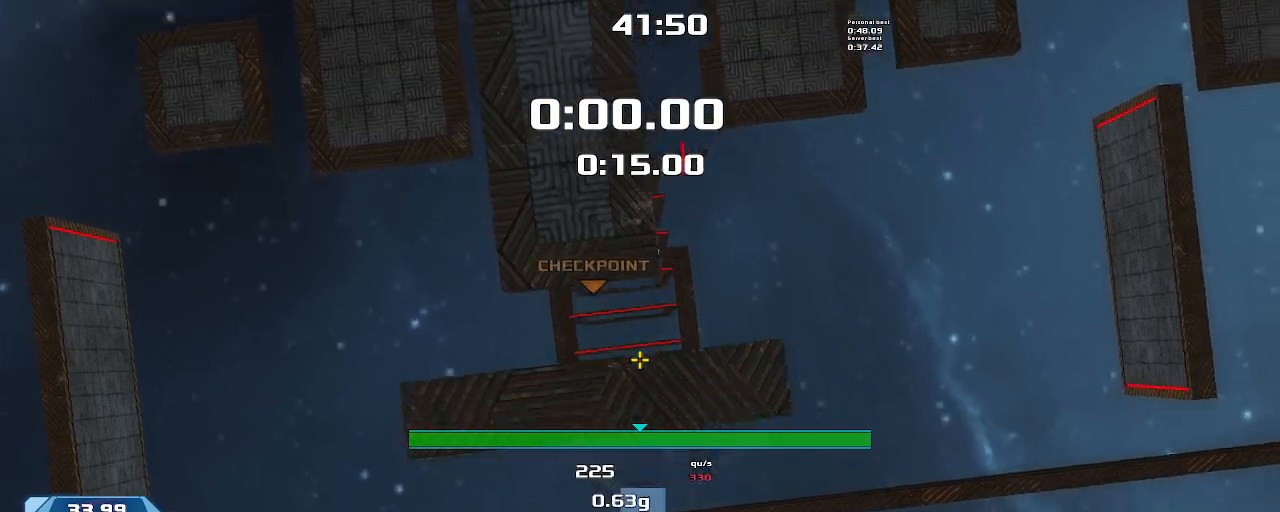
{"keys": [], "events": []}
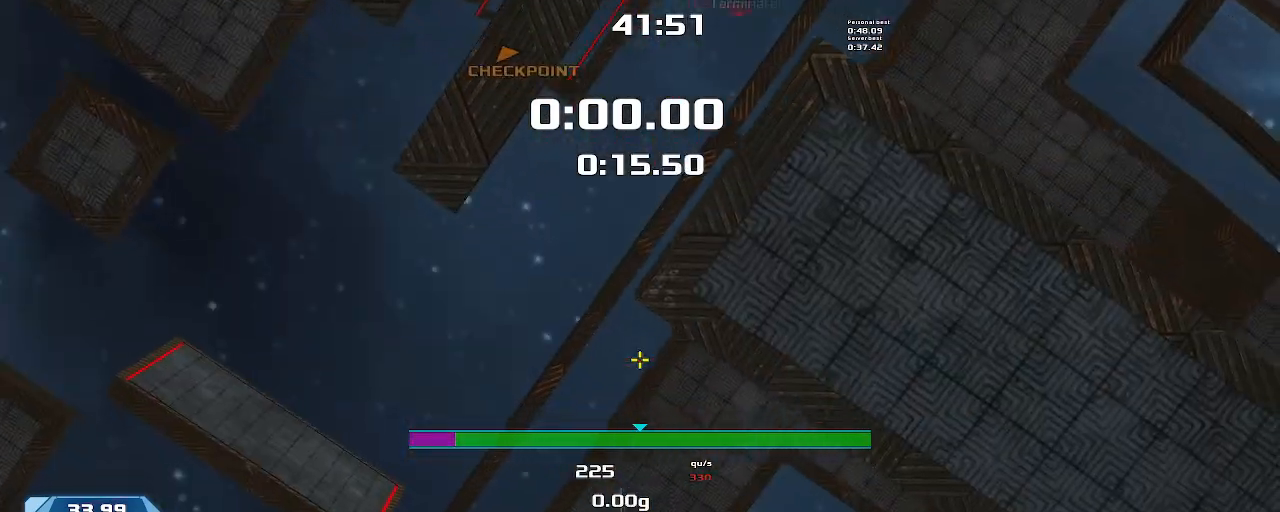
{"keys": [], "events": []}
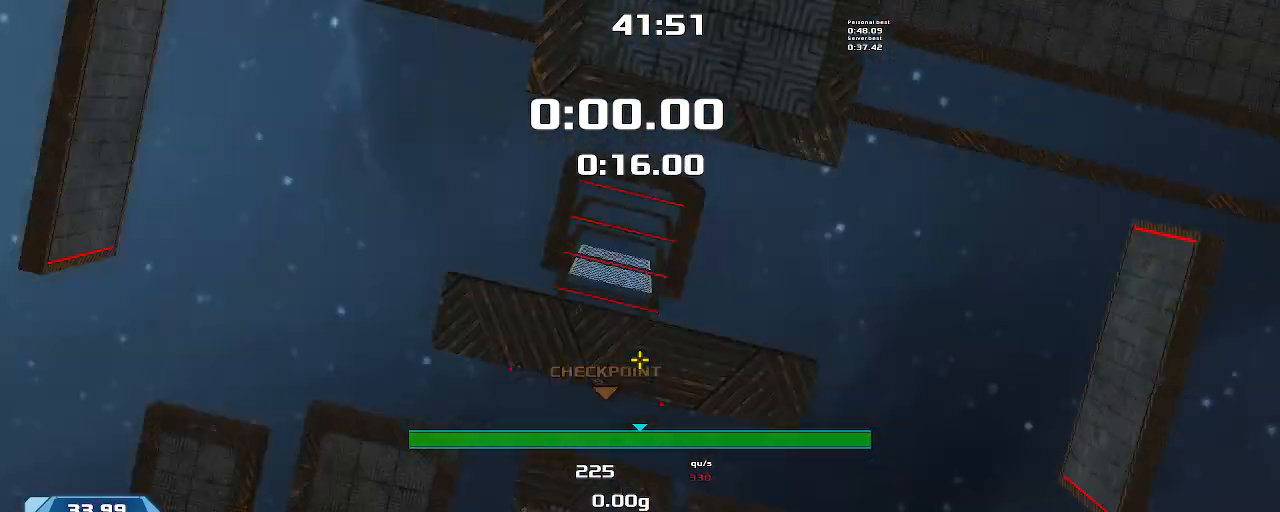
{"keys": ["up"], "events": [[367, "up", "down"]]}
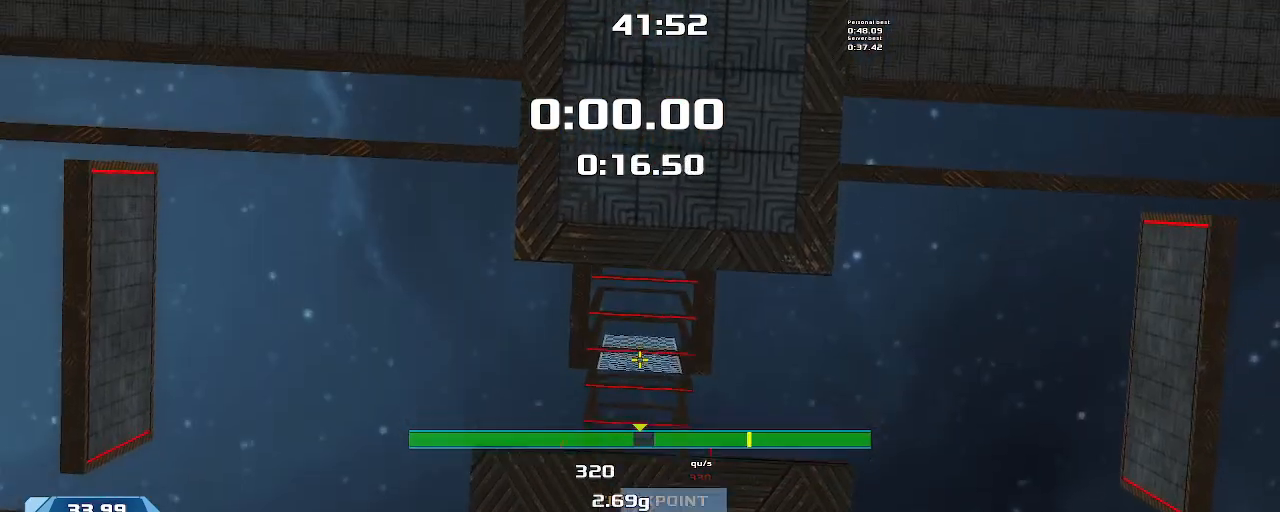
{"keys": [], "events": [[67, "up", "up"], [367, "down", "down"], [400, "down", "up"]]}
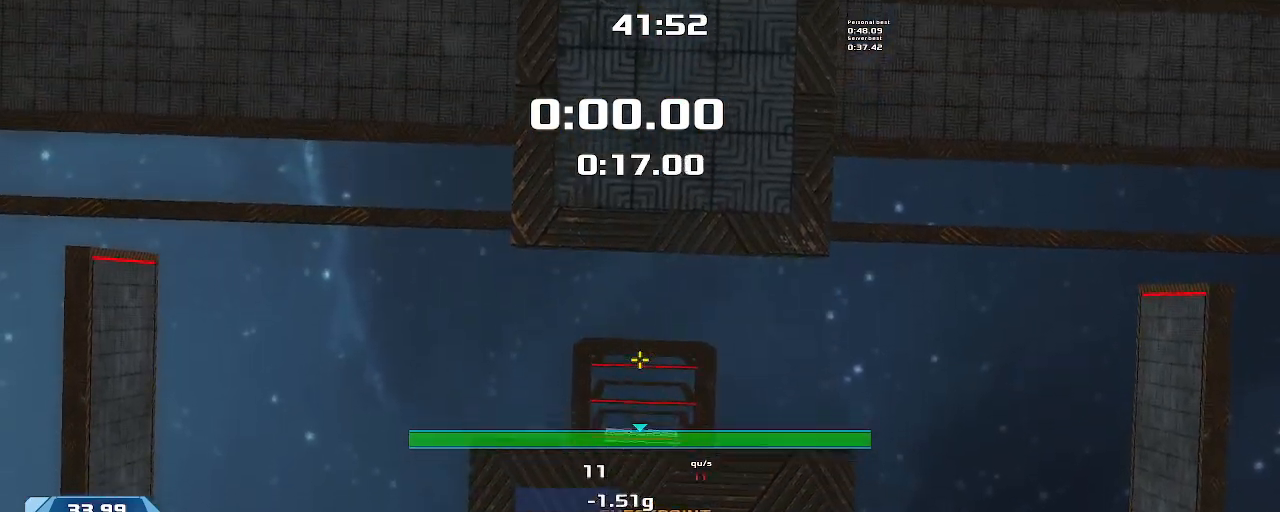
{"keys": [], "events": []}
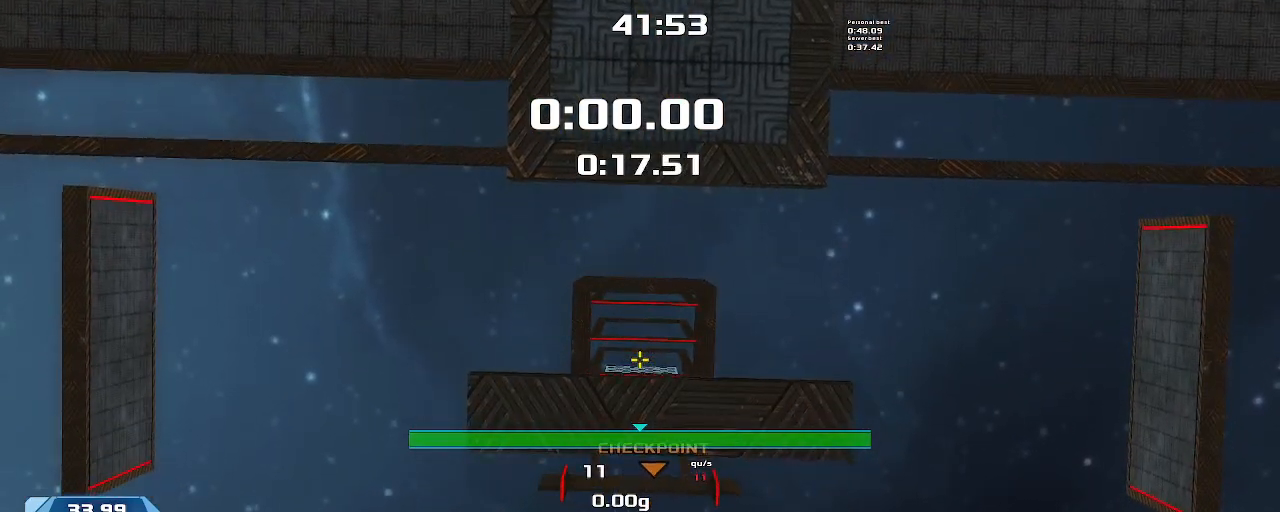
{"keys": [], "events": []}
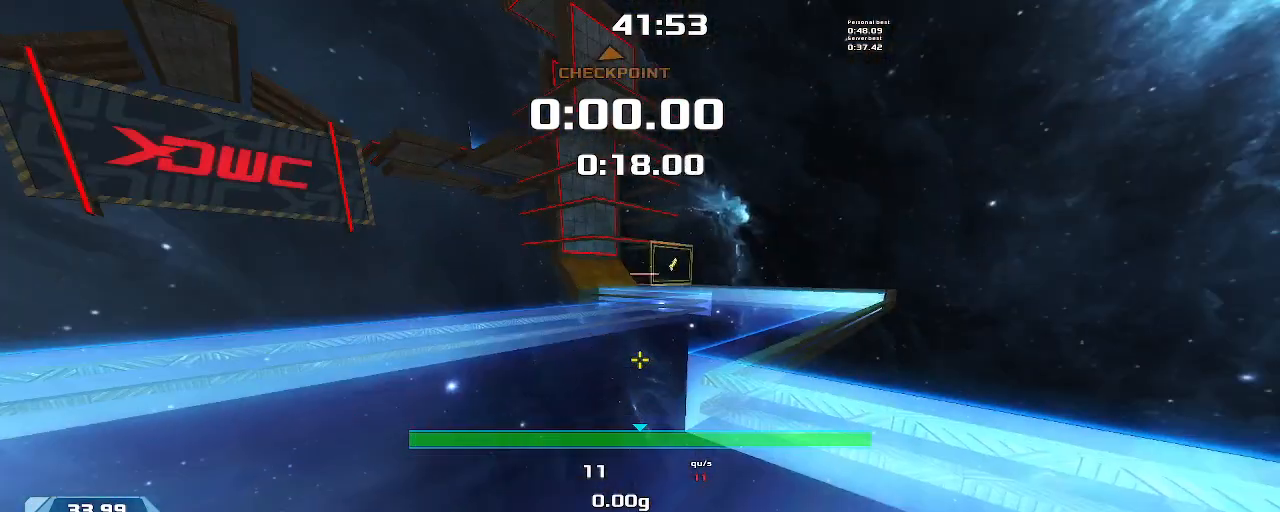
{"keys": [], "events": []}
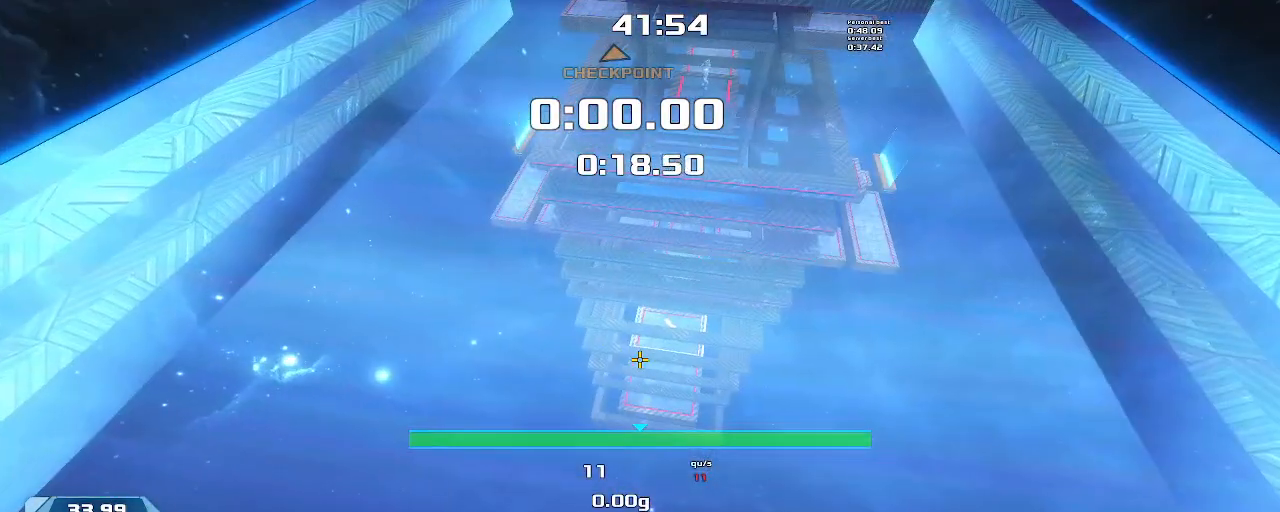
{"keys": [], "events": []}
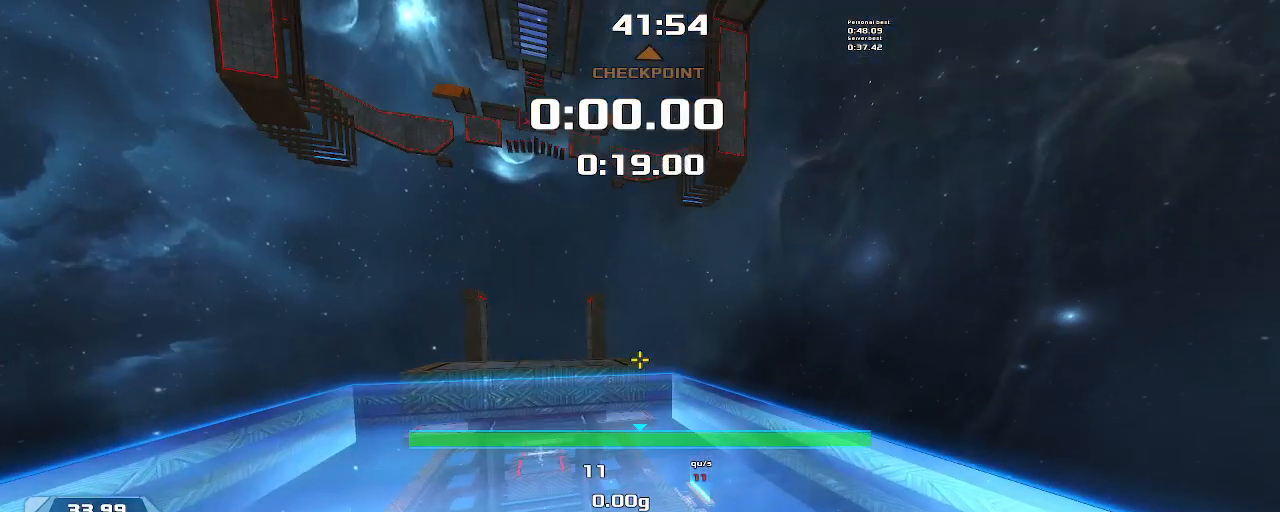
{"keys": [], "events": []}
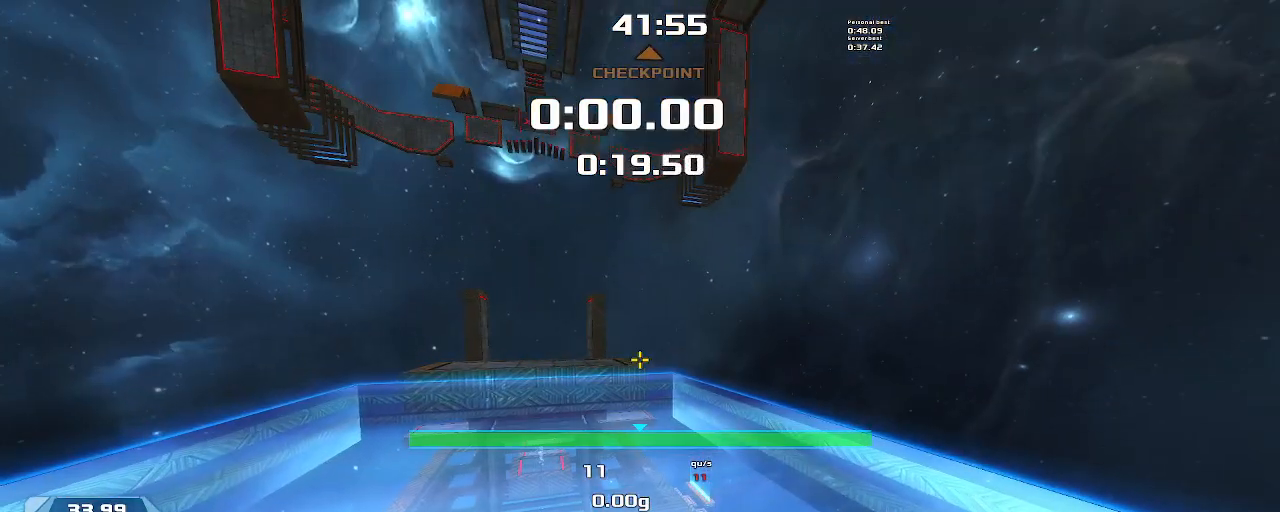
{"keys": [], "events": []}
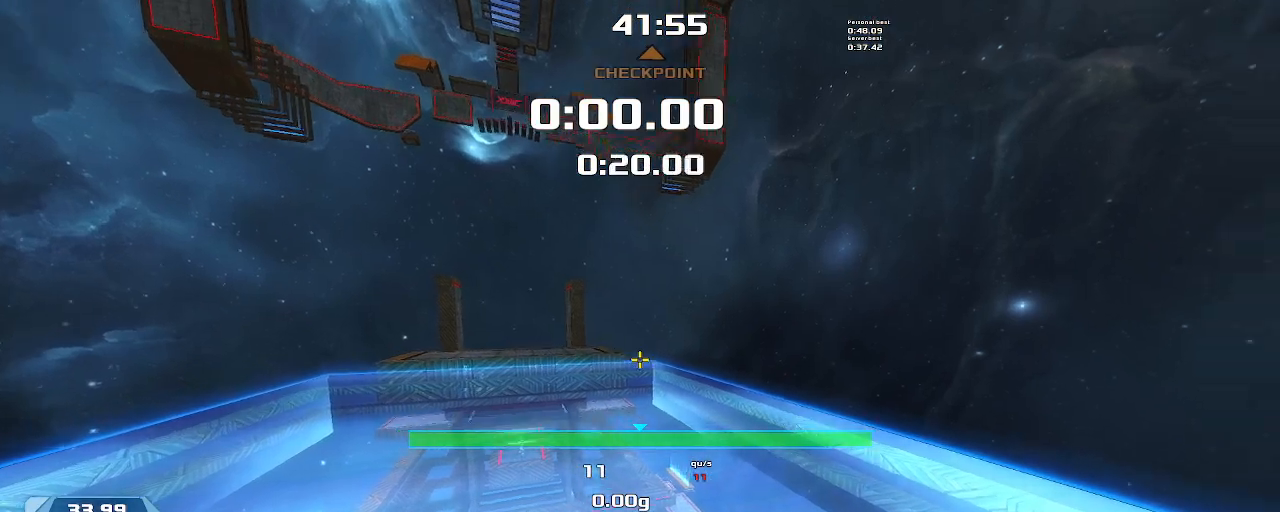
{"keys": [], "events": []}
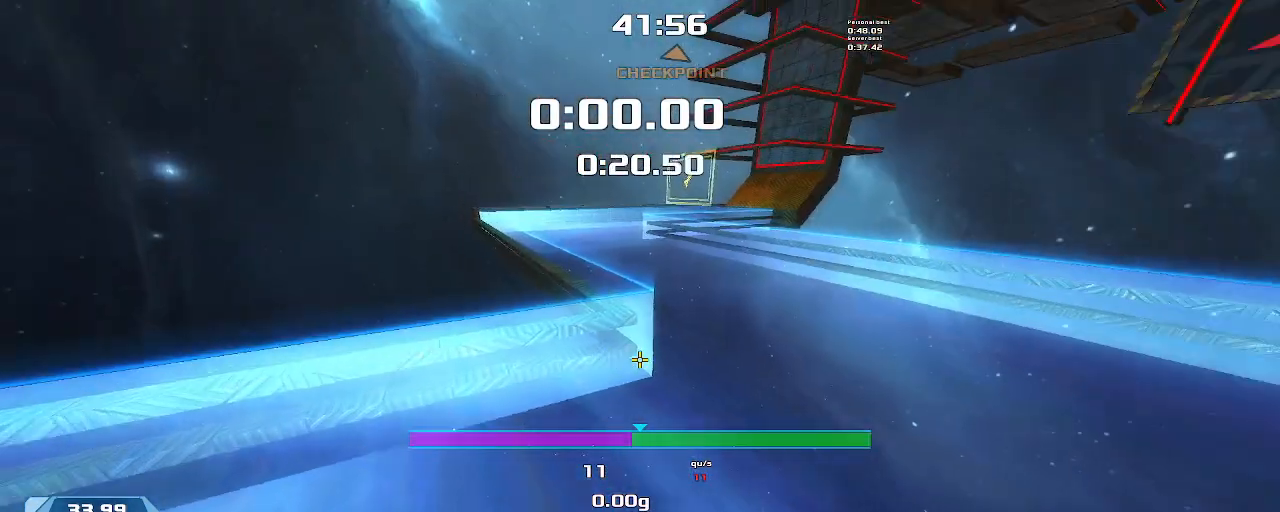
{"keys": [], "events": []}
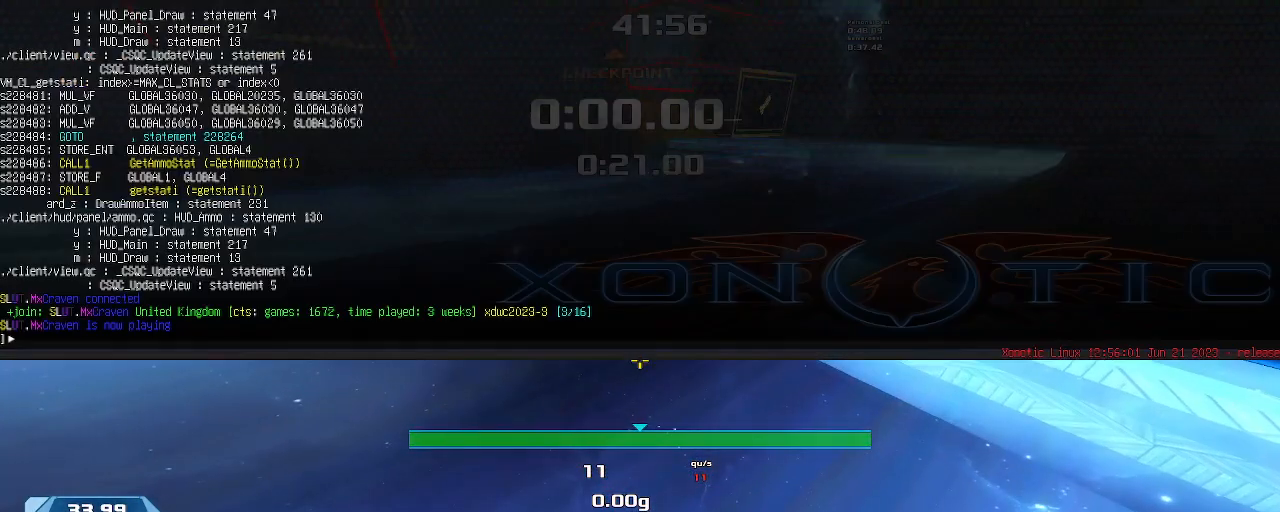
{"keys": [], "events": []}